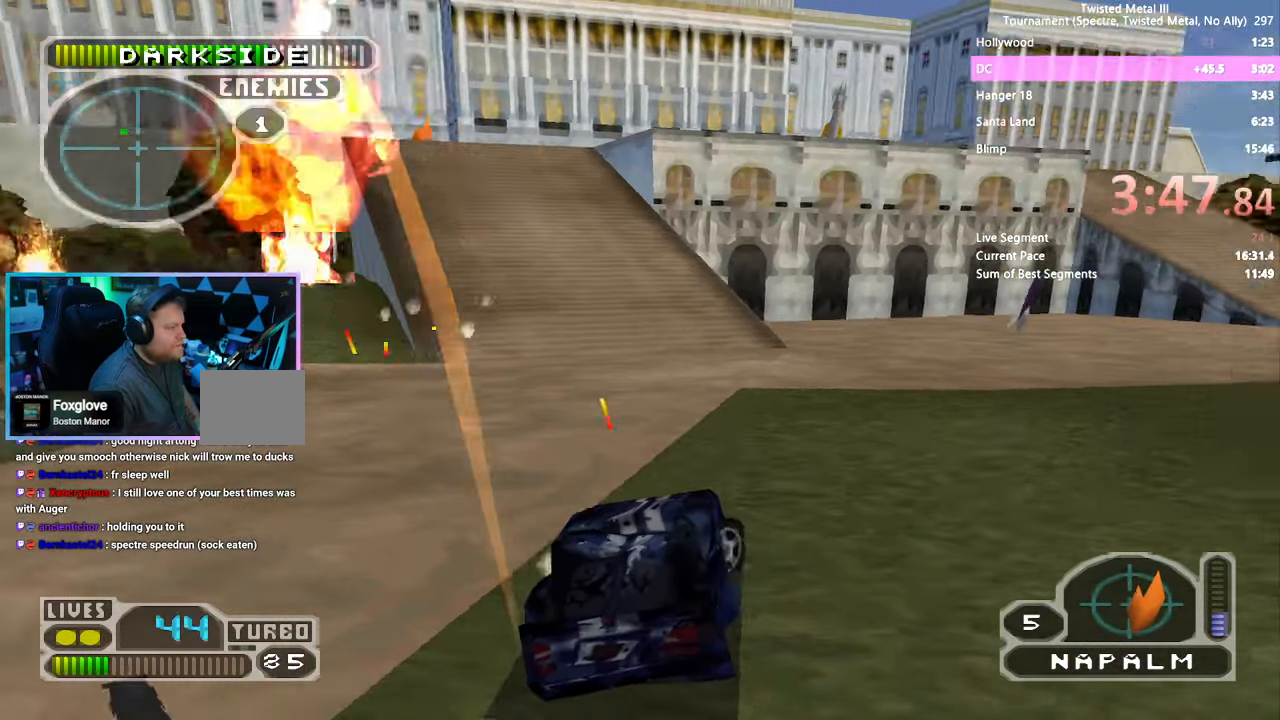
Gameplay with a controller (PlayStation layout); each line is a JSON object with the inputs held at the frame after it. "events" lists button and stick changes between this image and that frame as [ms after this image, input, new state], when the widget could be followed in between. Not read: L3 R3.
{"buttons": ["SQUARE", "DPAD_LEFT"], "left_stick": "center", "right_stick": "center", "events": [[17, "R2", "up"], [67, "DPAD_LEFT", "down"]]}
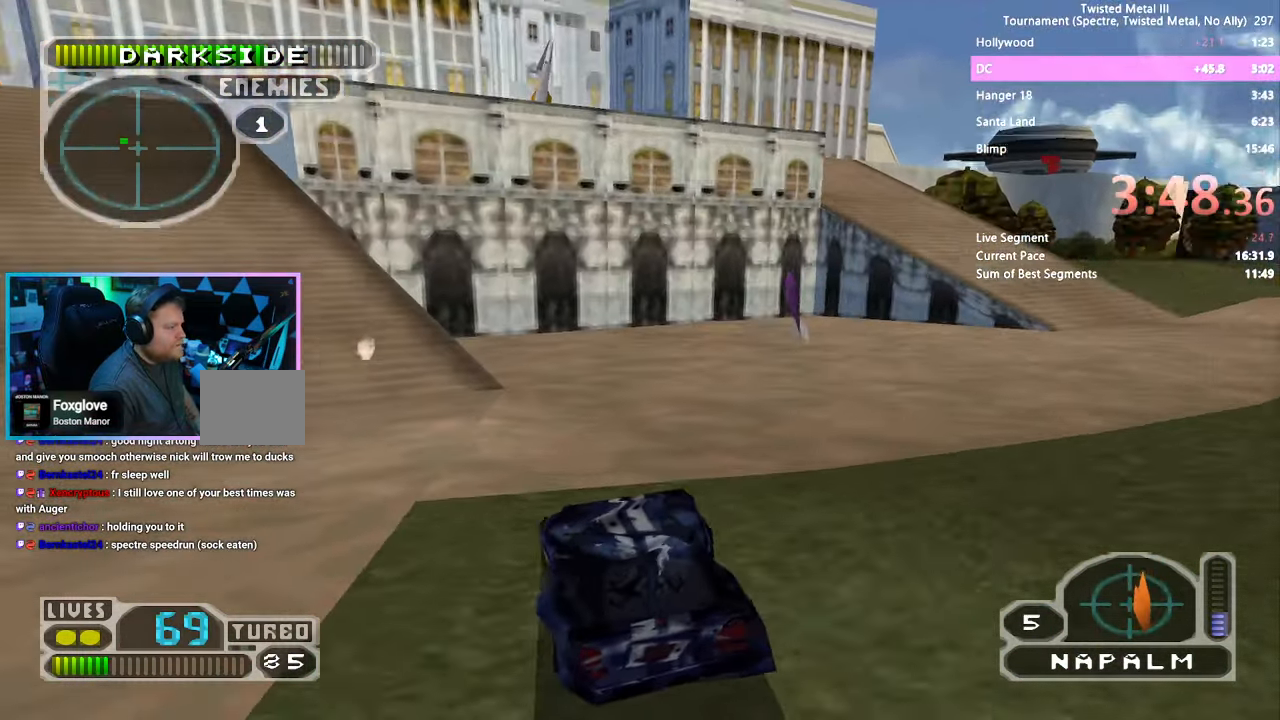
{"buttons": ["SQUARE"], "left_stick": "center", "right_stick": "center", "events": [[33, "DPAD_LEFT", "up"], [316, "R1", "down"], [433, "R1", "up"]]}
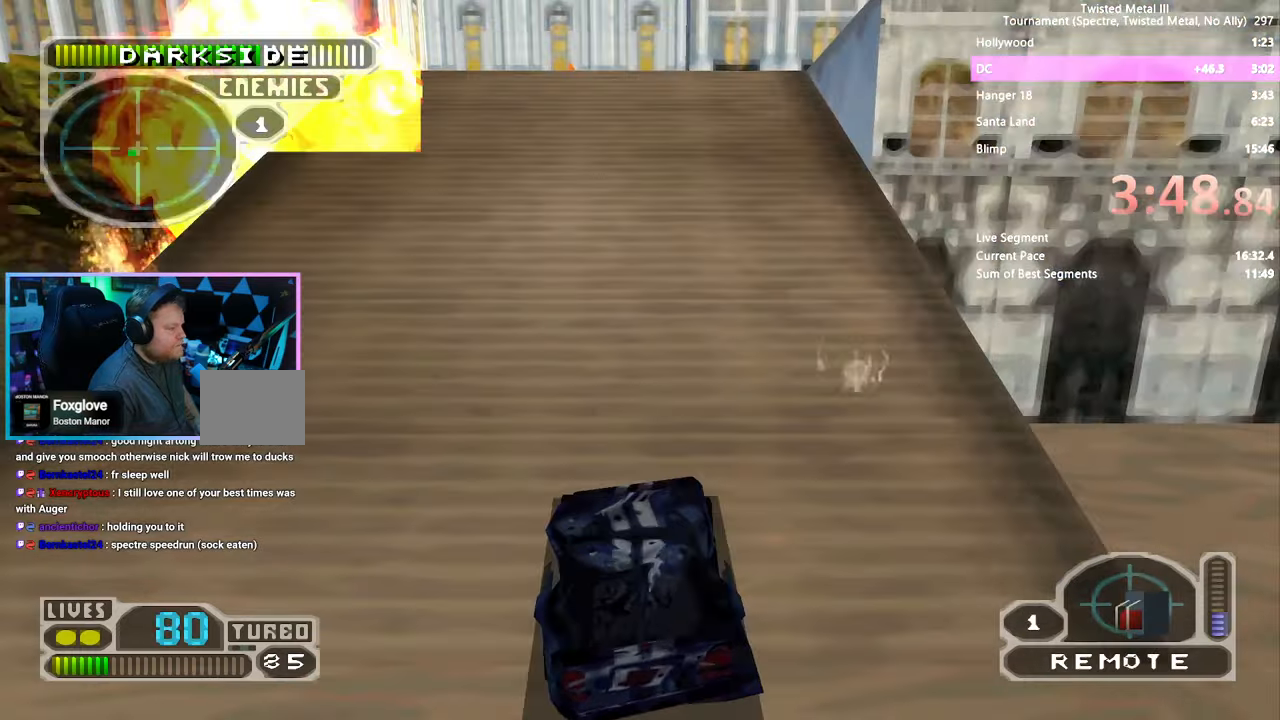
{"buttons": ["SQUARE", "DPAD_RIGHT"], "left_stick": "center", "right_stick": "center", "events": [[250, "CROSS", "down"], [266, "DPAD_RIGHT", "down"], [483, "CROSS", "up"]]}
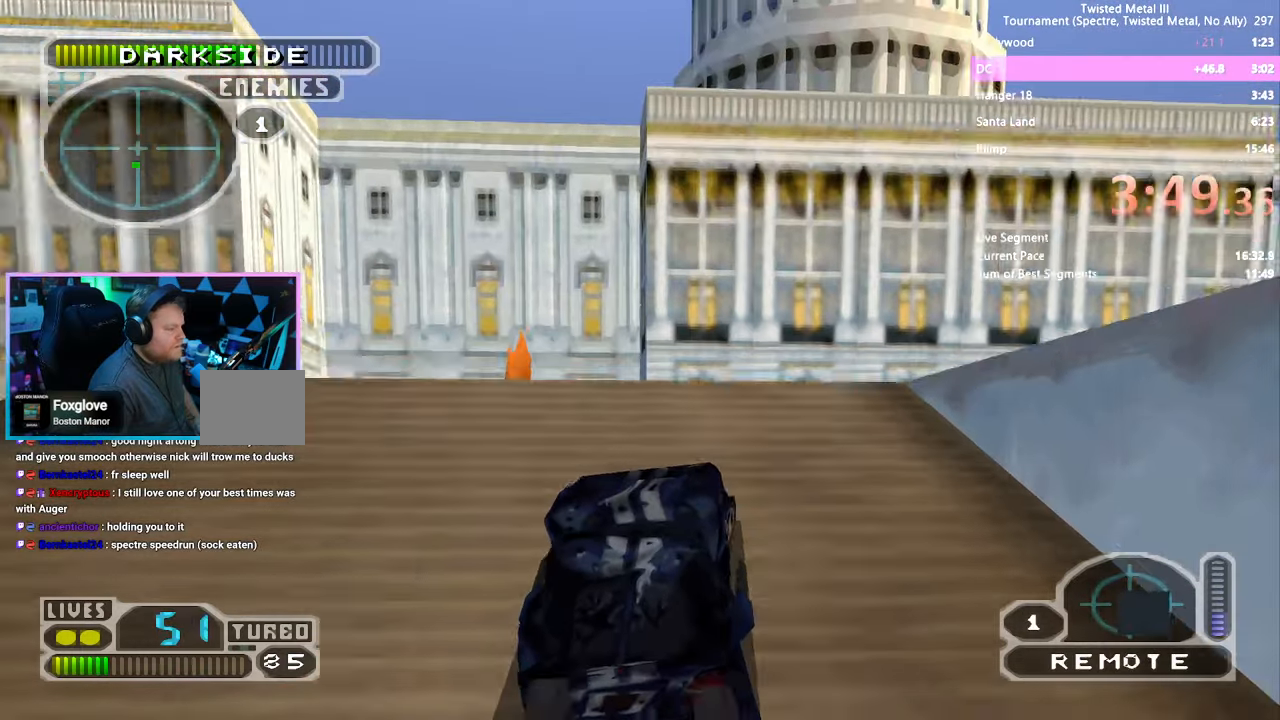
{"buttons": ["SQUARE", "DPAD_RIGHT"], "left_stick": "center", "right_stick": "center", "events": [[16, "SQUARE", "up"], [183, "DPAD_RIGHT", "up"], [433, "DPAD_RIGHT", "down"], [500, "SQUARE", "down"]]}
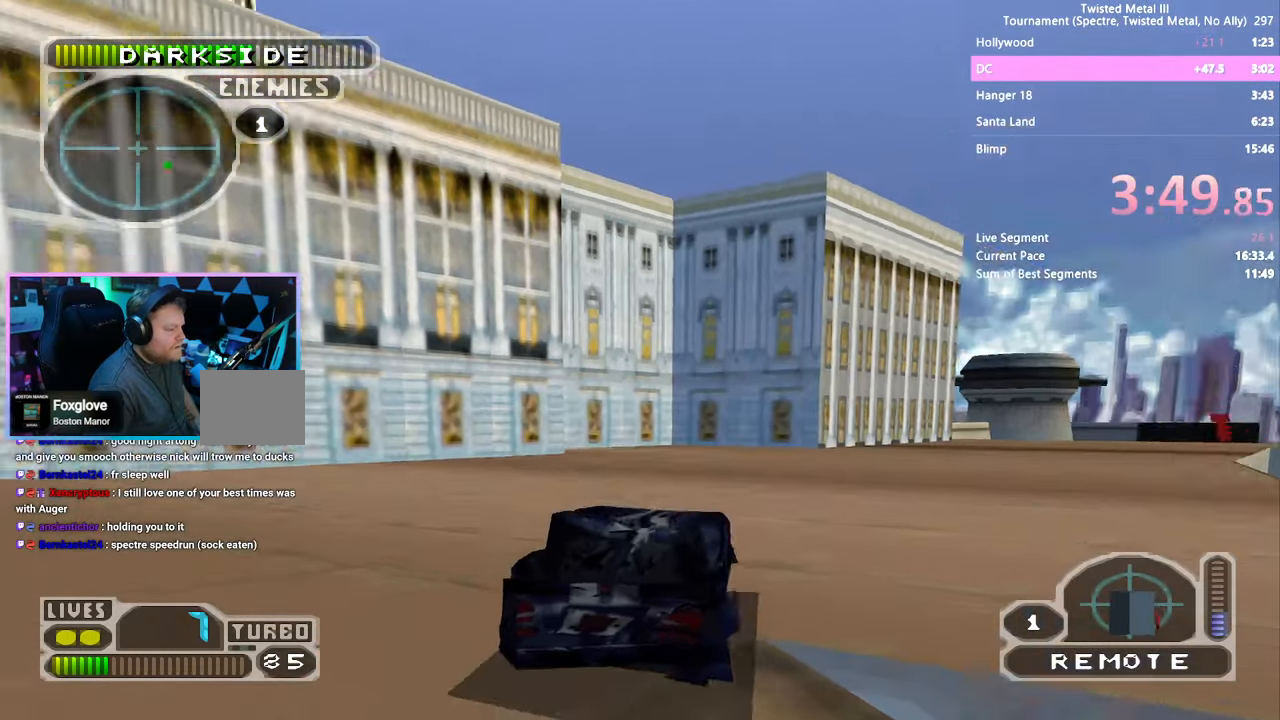
{"buttons": ["SQUARE", "DPAD_RIGHT"], "left_stick": "center", "right_stick": "center", "events": [[66, "DPAD_RIGHT", "up"], [150, "DPAD_RIGHT", "down"]]}
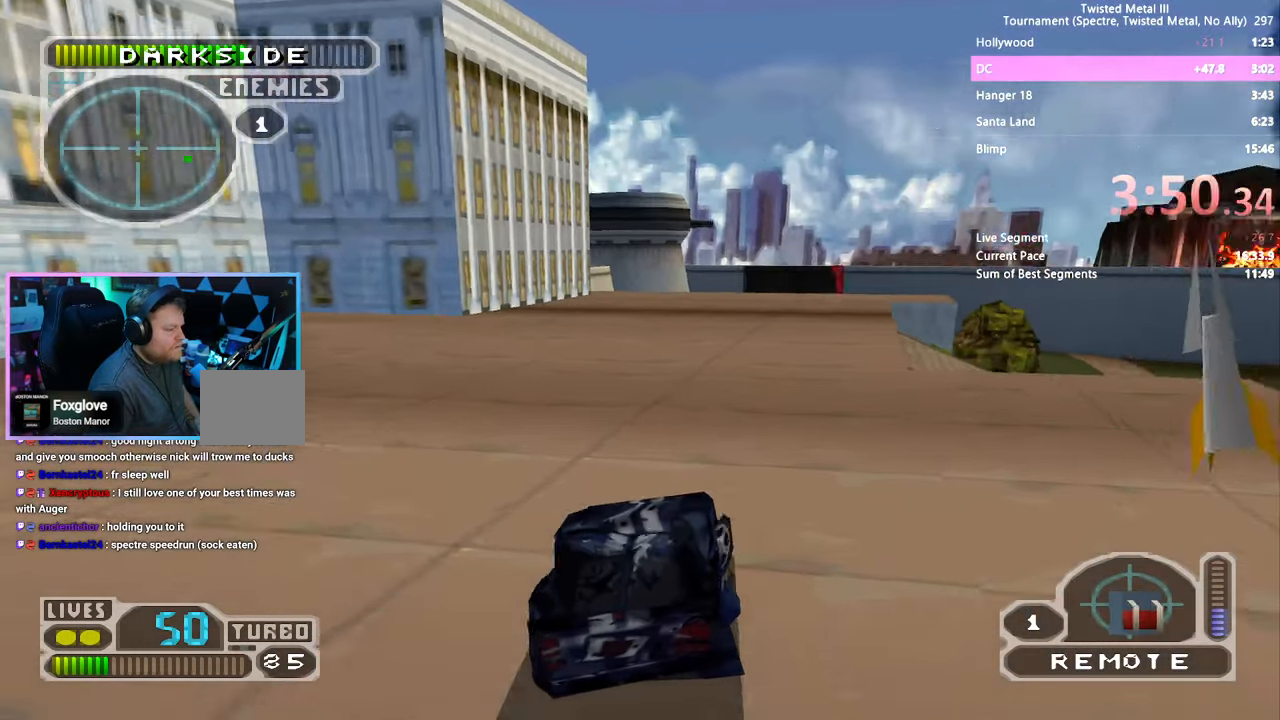
{"buttons": ["SQUARE"], "left_stick": "center", "right_stick": "center", "events": [[200, "DPAD_RIGHT", "up"], [366, "DPAD_RIGHT", "down"], [500, "DPAD_RIGHT", "up"]]}
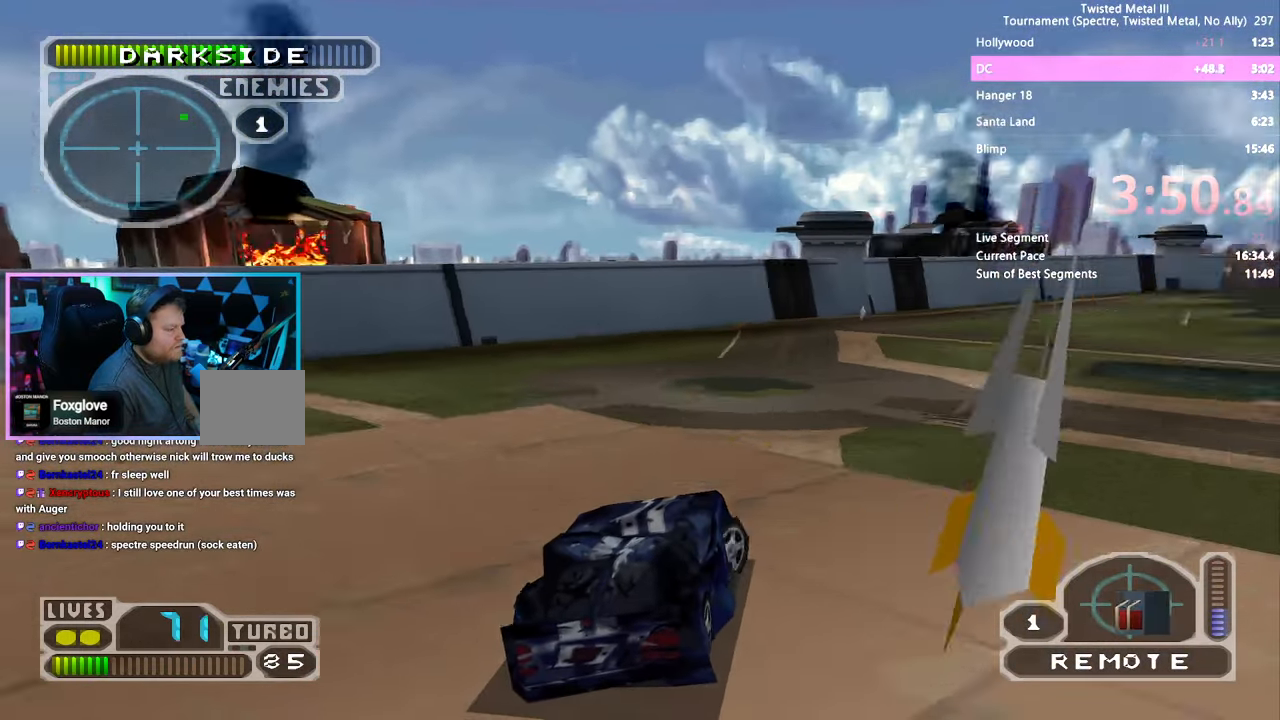
{"buttons": ["SQUARE"], "left_stick": "center", "right_stick": "center", "events": []}
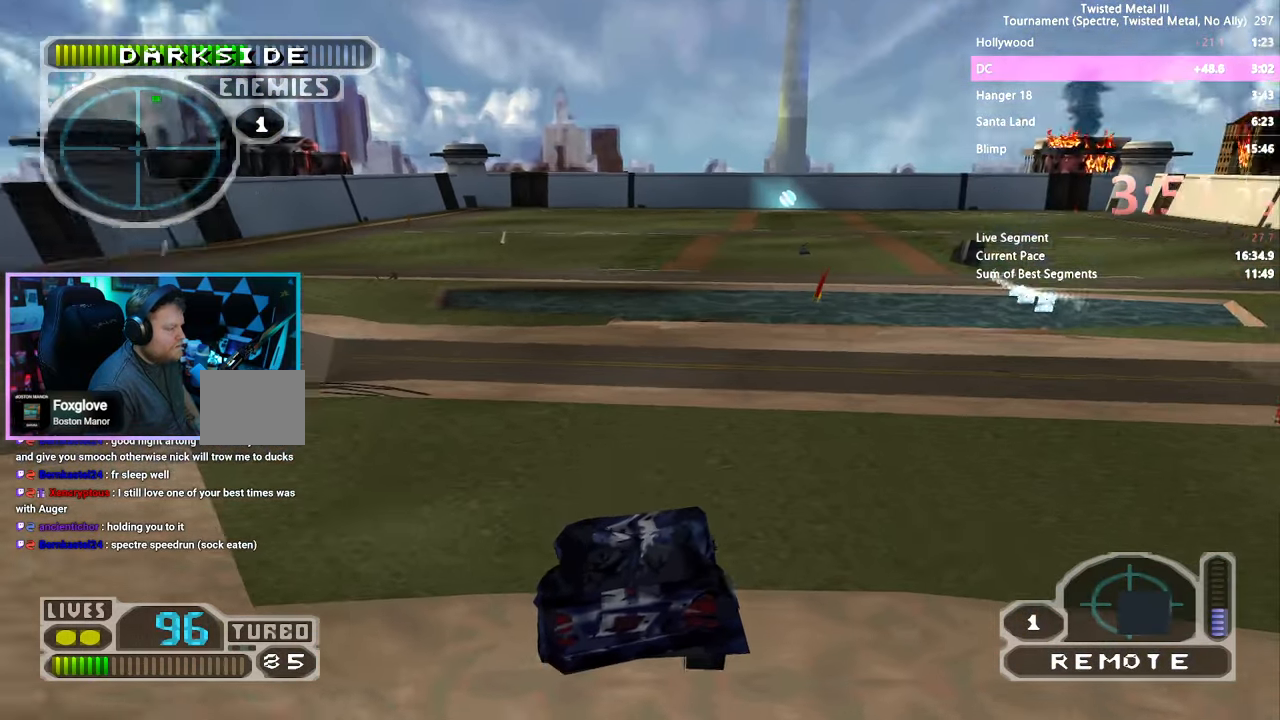
{"buttons": ["SQUARE"], "left_stick": "center", "right_stick": "center", "events": [[250, "DPAD_RIGHT", "down"], [350, "DPAD_RIGHT", "up"]]}
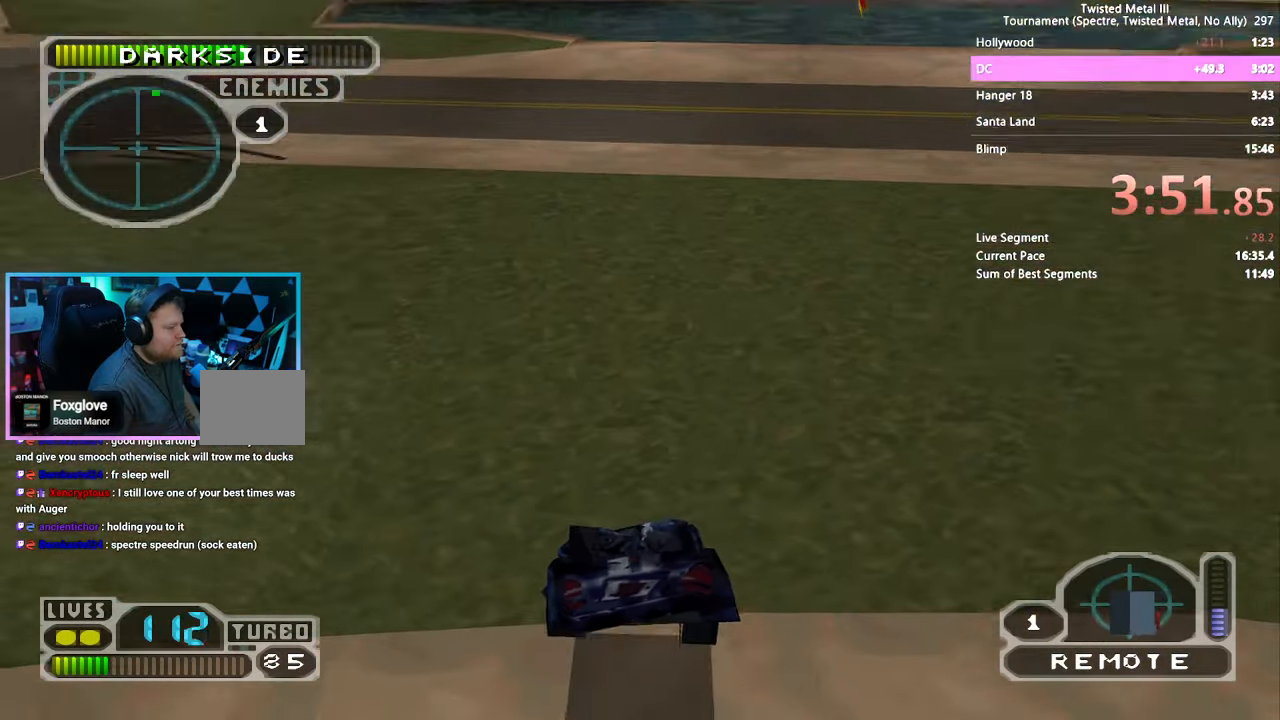
{"buttons": ["SQUARE", "DPAD_LEFT"], "left_stick": "center", "right_stick": "center", "events": [[183, "DPAD_RIGHT", "down"], [283, "DPAD_RIGHT", "up"], [483, "DPAD_LEFT", "down"]]}
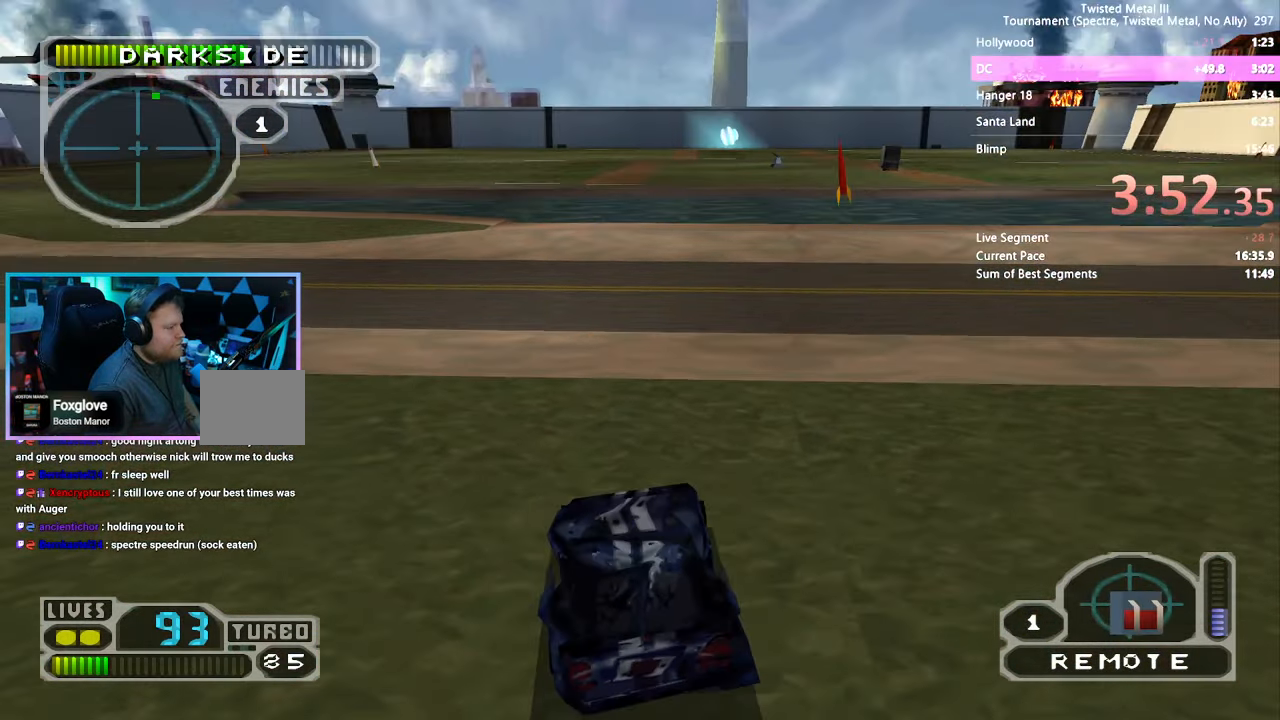
{"buttons": ["SQUARE"], "left_stick": "center", "right_stick": "center", "events": [[16, "DPAD_LEFT", "up"], [133, "DPAD_RIGHT", "down"], [300, "DPAD_RIGHT", "up"], [366, "DPAD_UP", "down"], [416, "DPAD_UP", "up"]]}
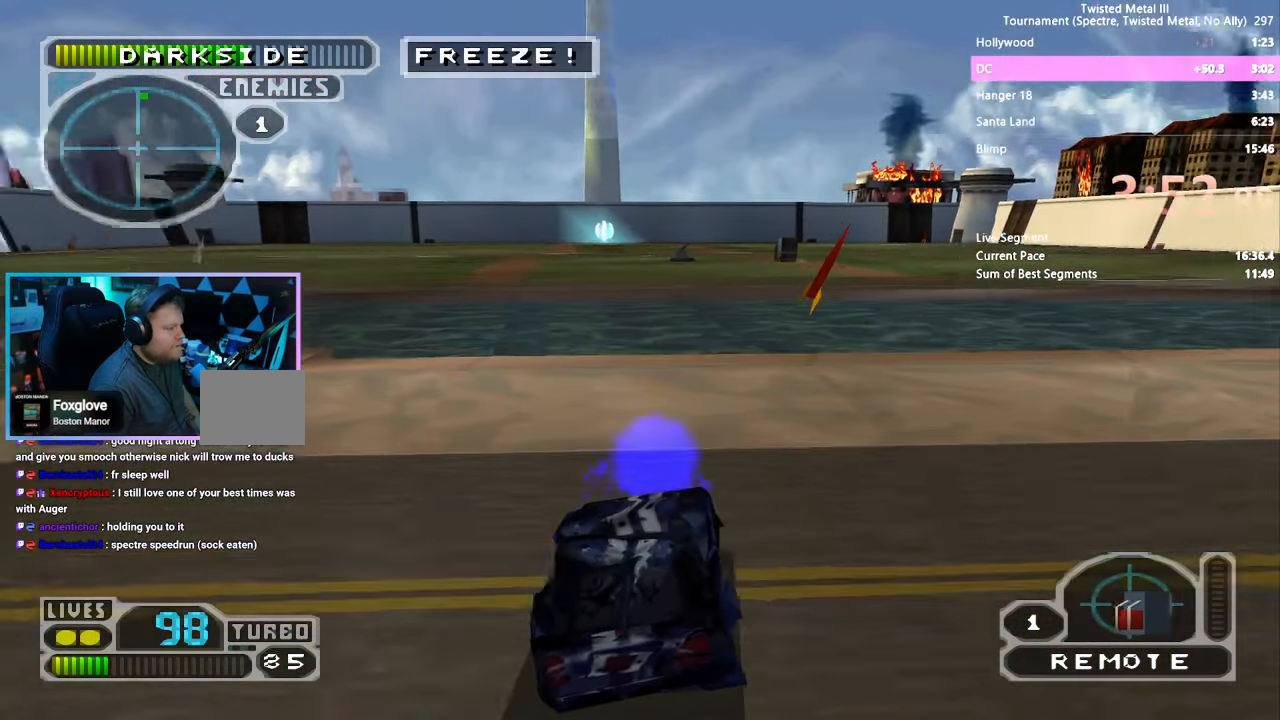
{"buttons": ["SQUARE"], "left_stick": "center", "right_stick": "center", "events": []}